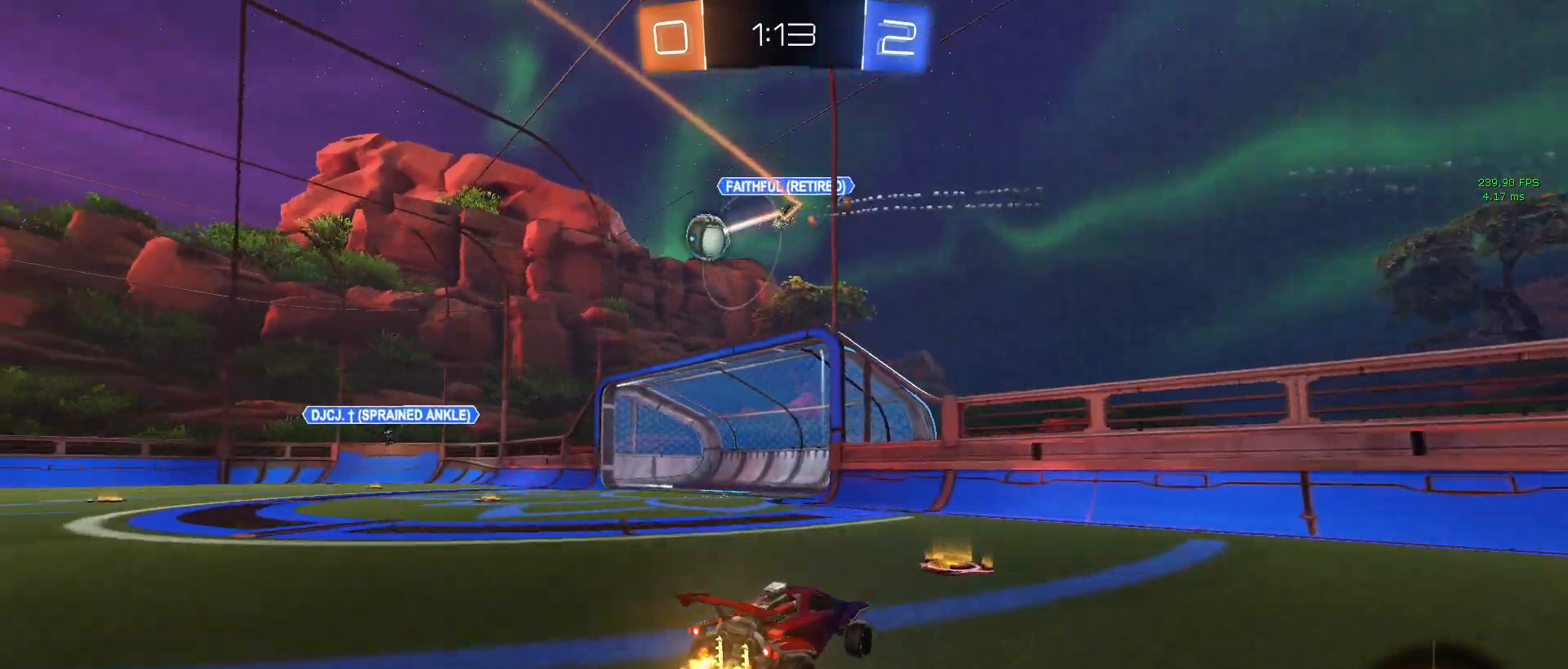
Gameplay with a controller (PlayStation layout); each line is a JSON object with the inputs held at the frame after it. "events" lists button and stick changes between this image and that frame as [ms after this image, input, new state], when the widget could be followed in between.
{"buttons": ["R2"], "left_stick": "down-right", "right_stick": "center", "events": [[33, "SQUARE", "down"], [150, "SQUARE", "up"]]}
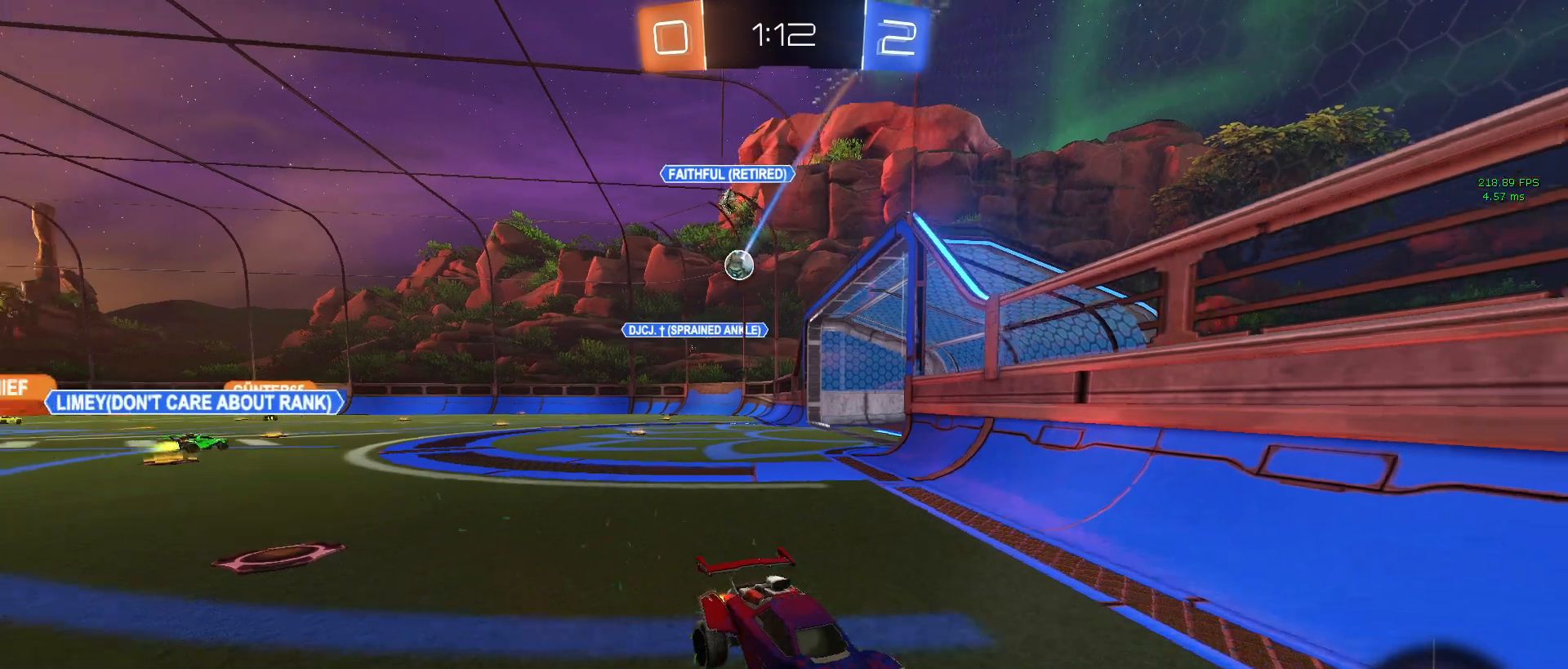
{"buttons": ["R1", "R2"], "left_stick": "right", "right_stick": "center", "events": [[233, "R1", "down"], [400, "left_stick", "right"]]}
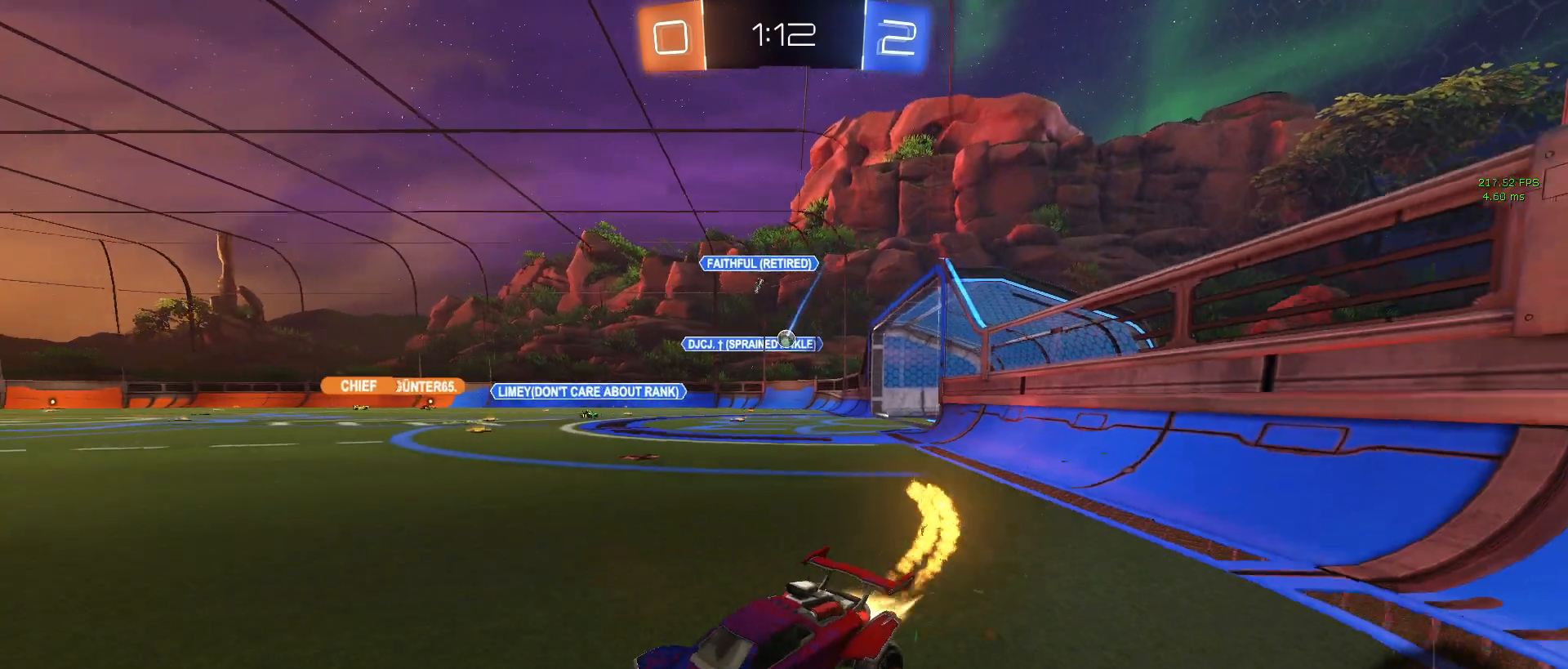
{"buttons": ["R2"], "left_stick": "up", "right_stick": "center", "events": [[300, "R1", "up"], [383, "CROSS", "down"], [400, "left_stick", "up"], [483, "CROSS", "up"]]}
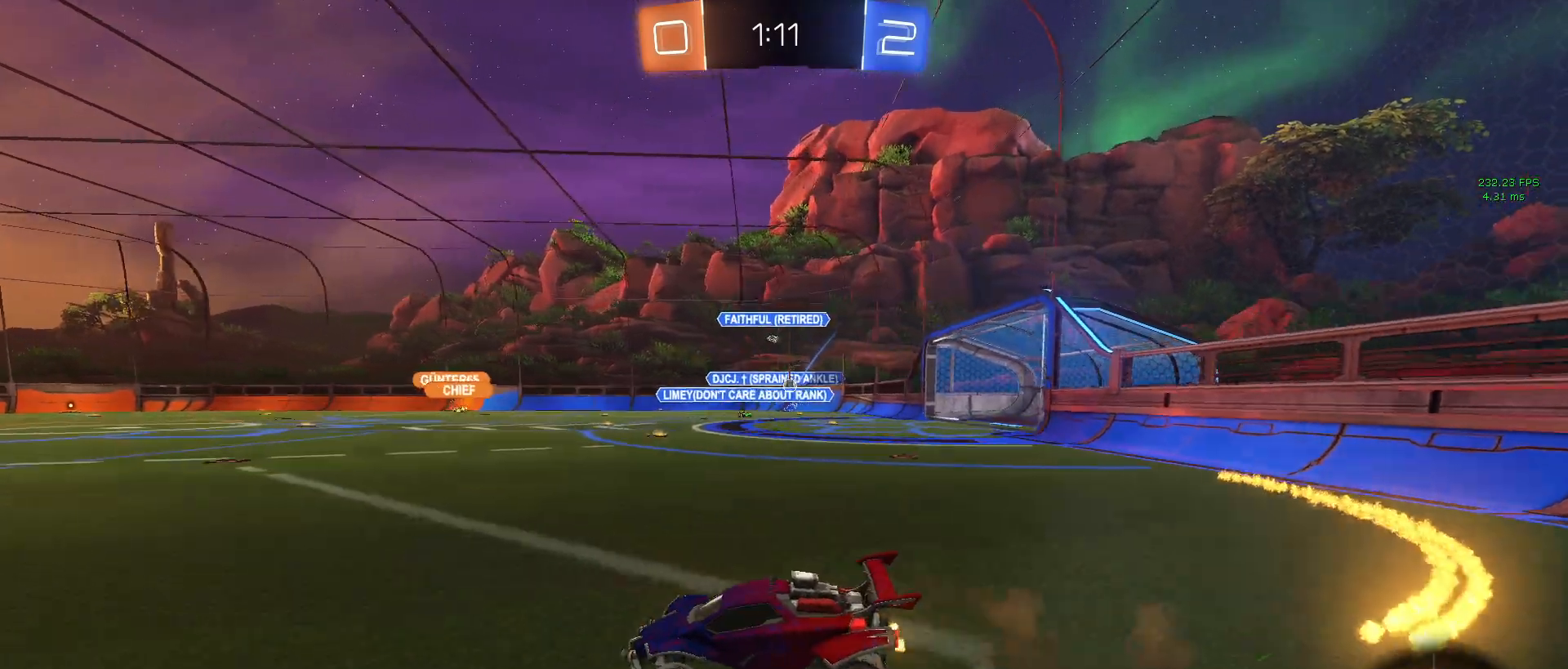
{"buttons": ["SQUARE", "R2"], "left_stick": "down-left", "right_stick": "center", "events": [[33, "CROSS", "down"], [83, "left_stick", "down-left"], [100, "SQUARE", "down"], [133, "CROSS", "up"]]}
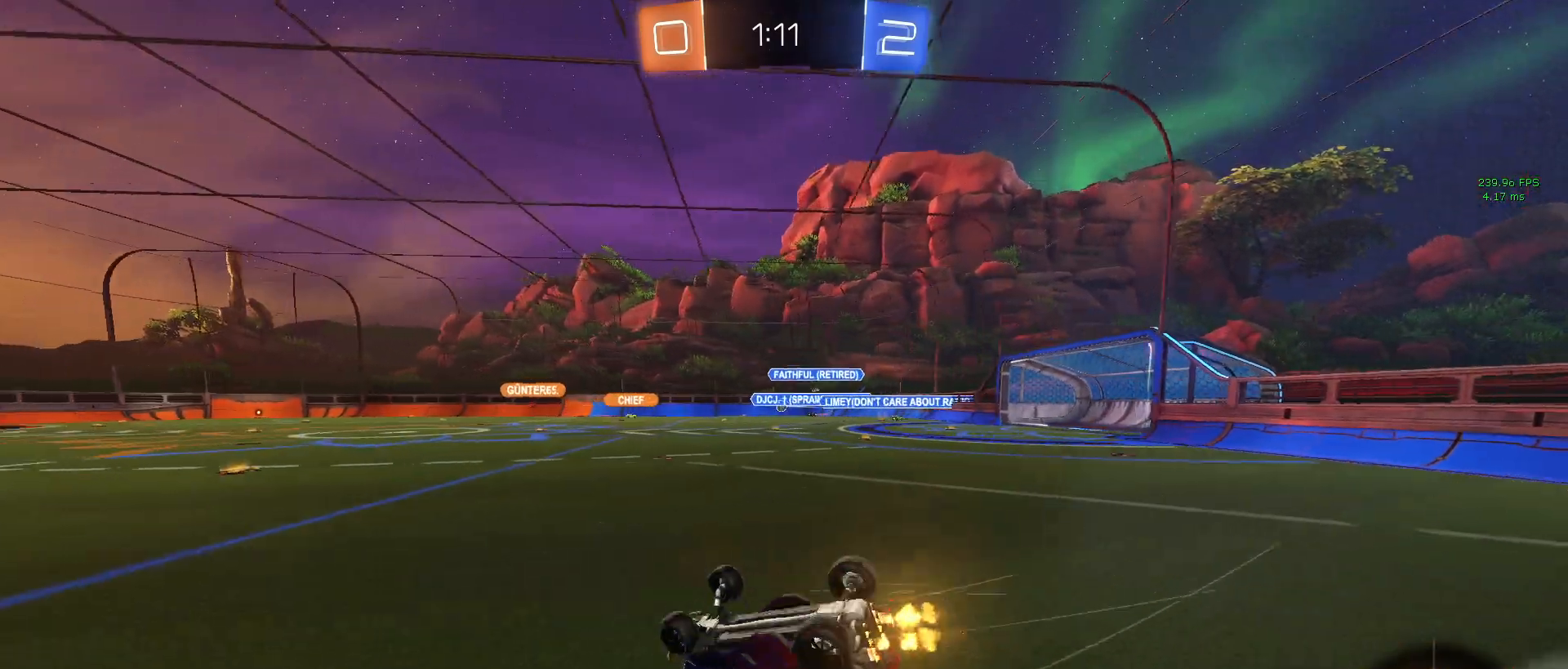
{"buttons": ["R2"], "left_stick": "center", "right_stick": "center", "events": [[350, "SQUARE", "up"], [350, "left_stick", "center"]]}
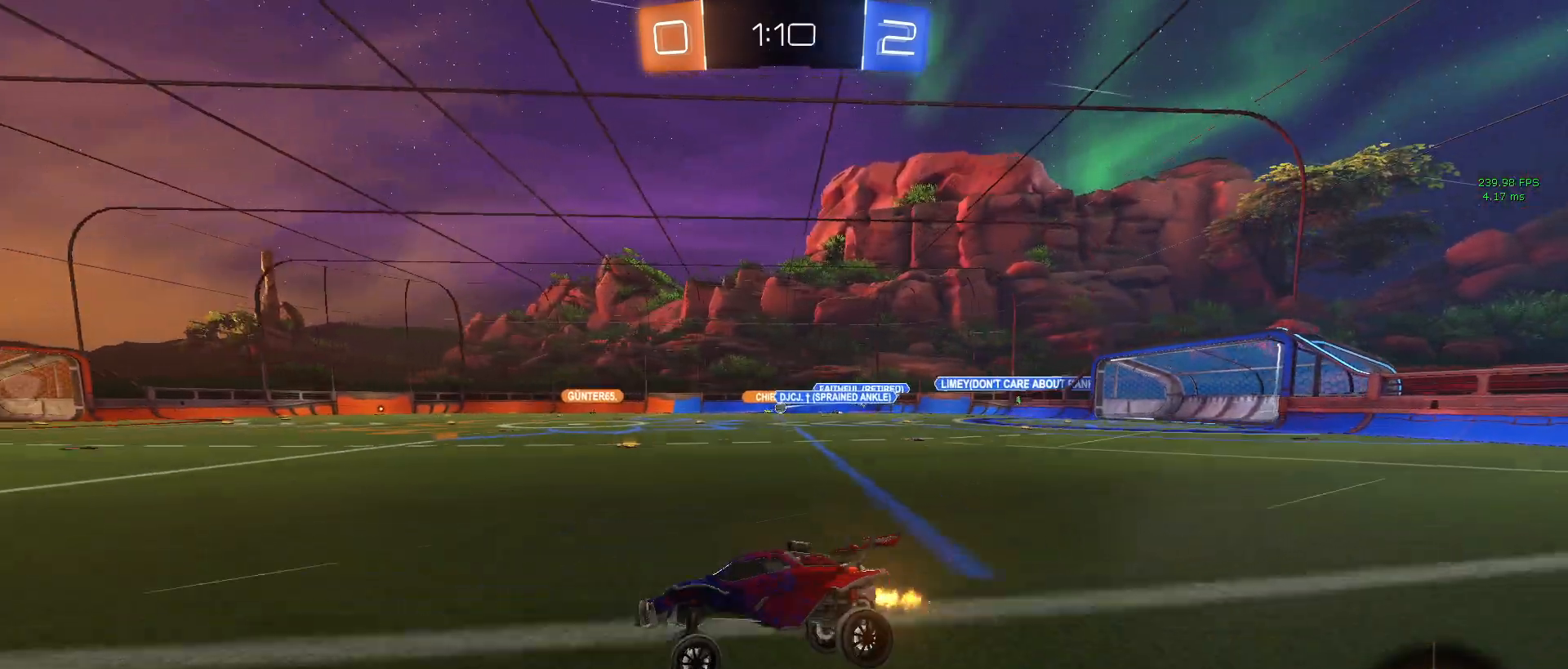
{"buttons": ["R1", "R2"], "left_stick": "center", "right_stick": "center", "events": [[67, "left_stick", "right"], [267, "left_stick", "center"], [333, "R1", "down"]]}
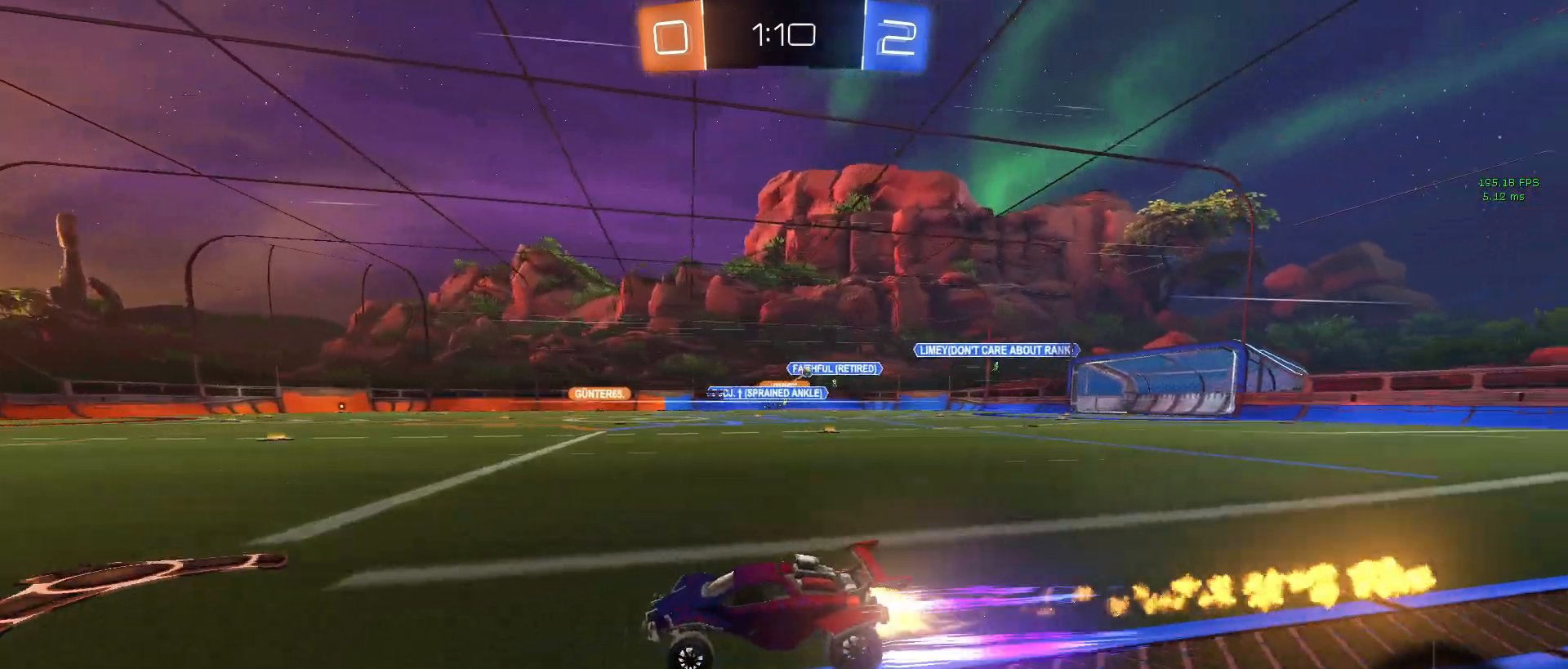
{"buttons": ["R2"], "left_stick": "down-right", "right_stick": "center", "events": [[17, "left_stick", "right"], [167, "R1", "up"], [183, "left_stick", "center"], [283, "left_stick", "left"], [417, "left_stick", "center"], [500, "left_stick", "down-right"]]}
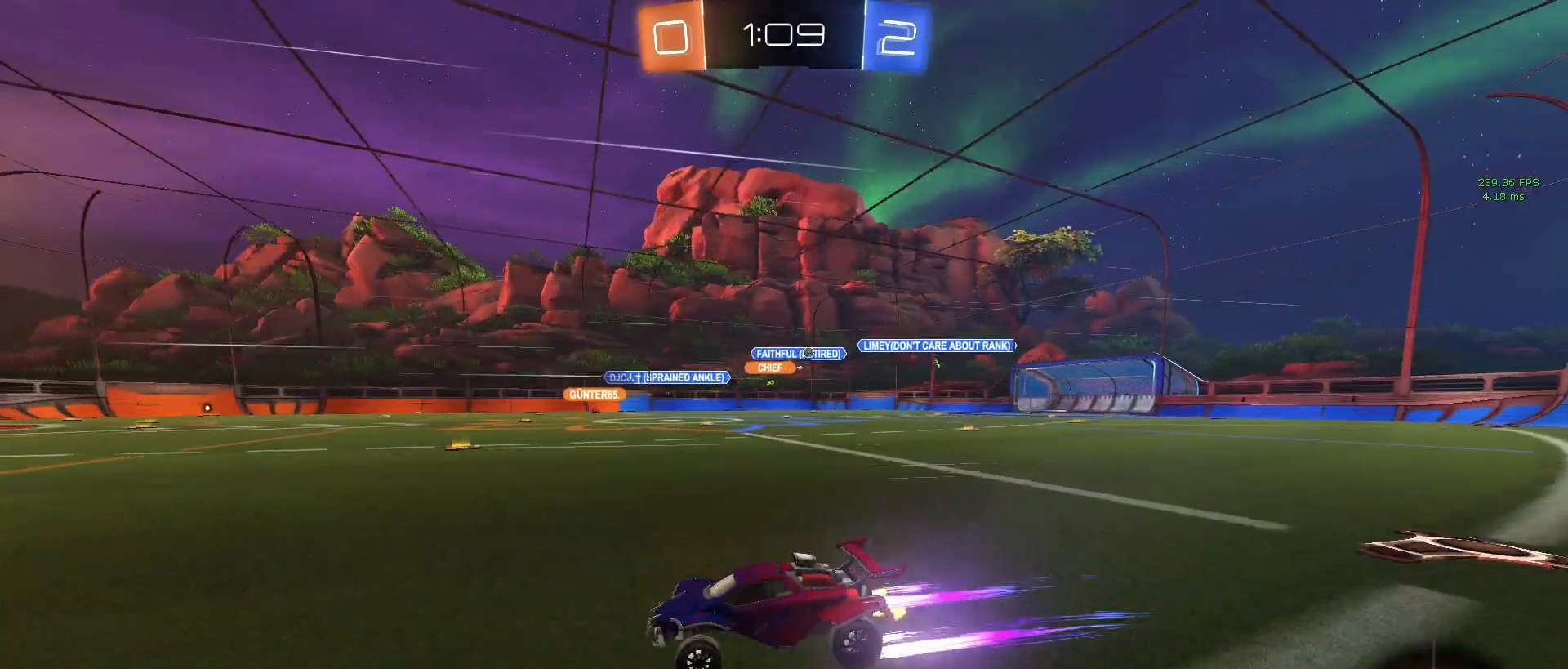
{"buttons": ["SQUARE", "R2"], "left_stick": "right", "right_stick": "center", "events": [[367, "left_stick", "right"], [467, "SQUARE", "down"]]}
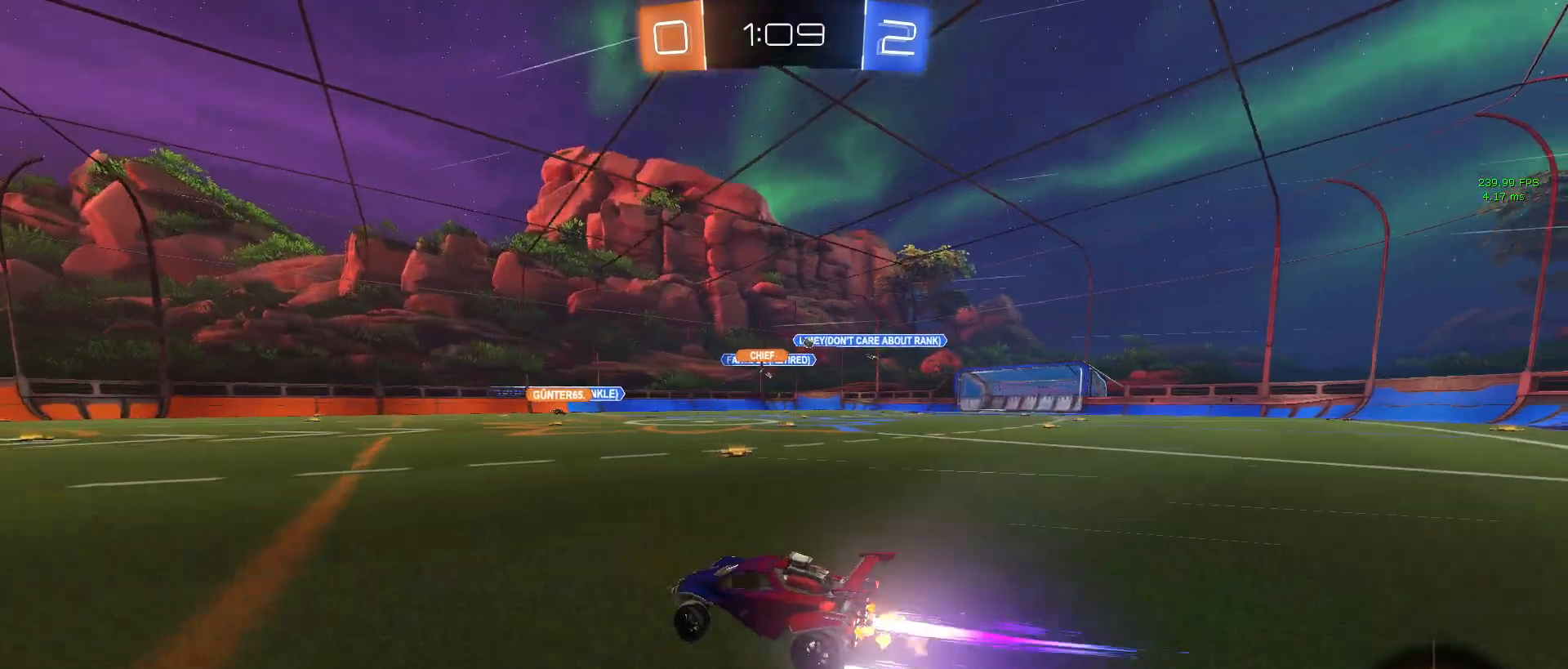
{"buttons": ["R2"], "left_stick": "right", "right_stick": "center", "events": [[33, "SQUARE", "up"]]}
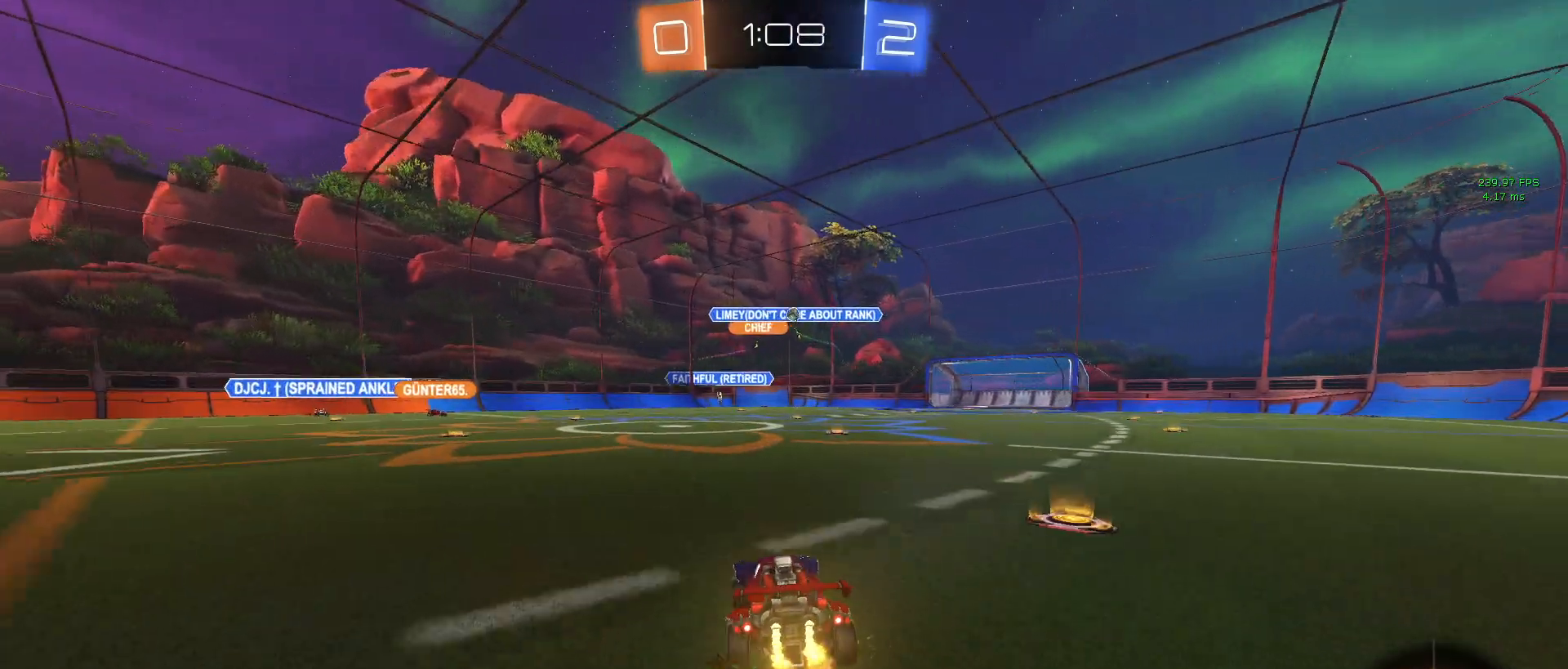
{"buttons": ["R2"], "left_stick": "left", "right_stick": "center", "events": [[83, "left_stick", "center"], [200, "left_stick", "left"], [333, "SQUARE", "down"], [483, "SQUARE", "up"]]}
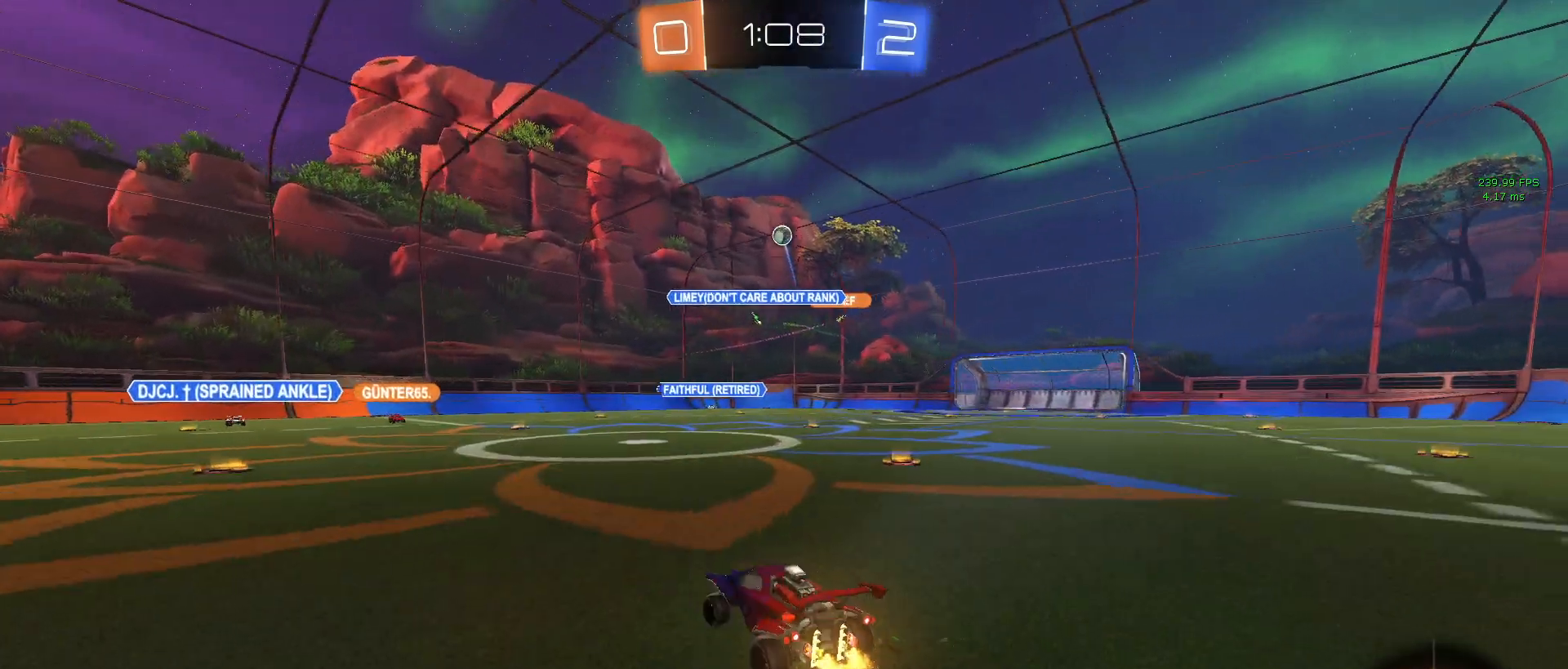
{"buttons": ["R2"], "left_stick": "left", "right_stick": "center", "events": [[300, "left_stick", "down-left"], [433, "left_stick", "left"]]}
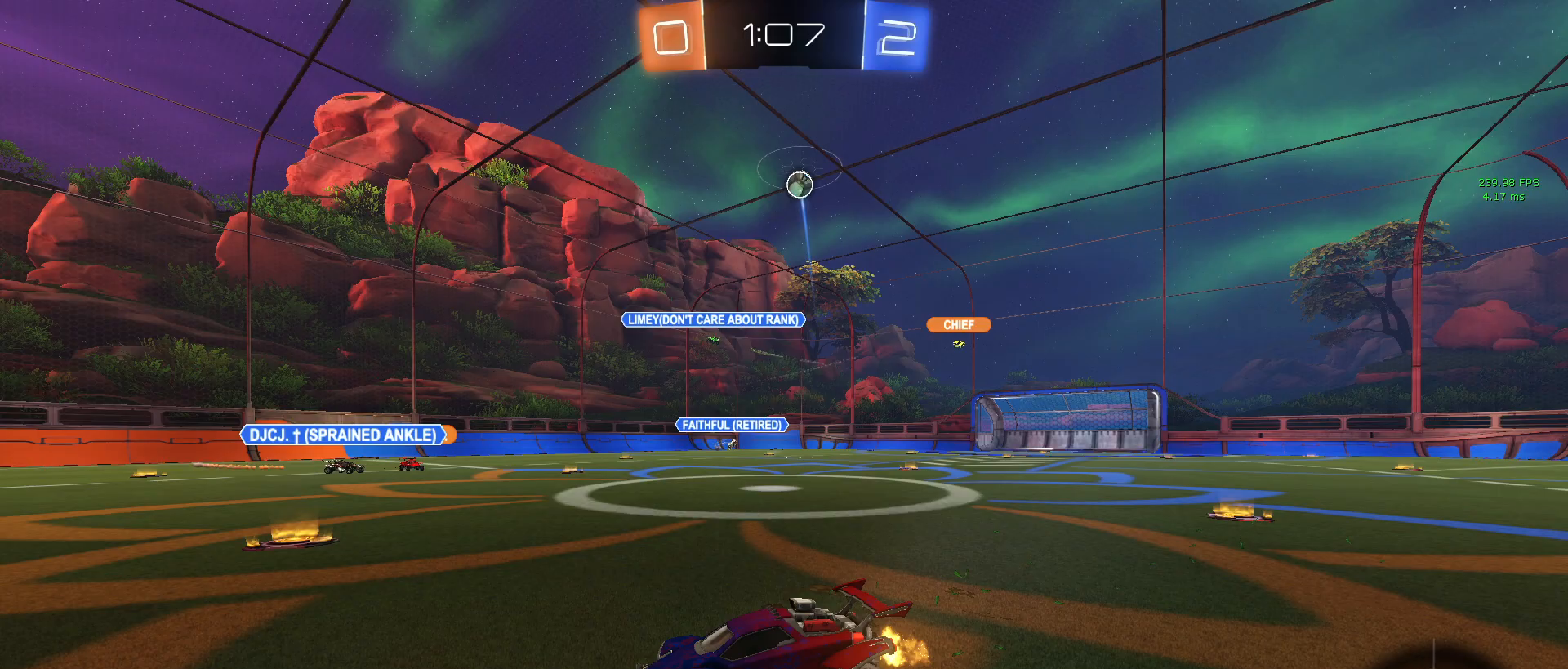
{"buttons": ["R2"], "left_stick": "left", "right_stick": "center", "events": [[183, "left_stick", "center"], [250, "left_stick", "right"], [367, "left_stick", "center"], [483, "left_stick", "left"]]}
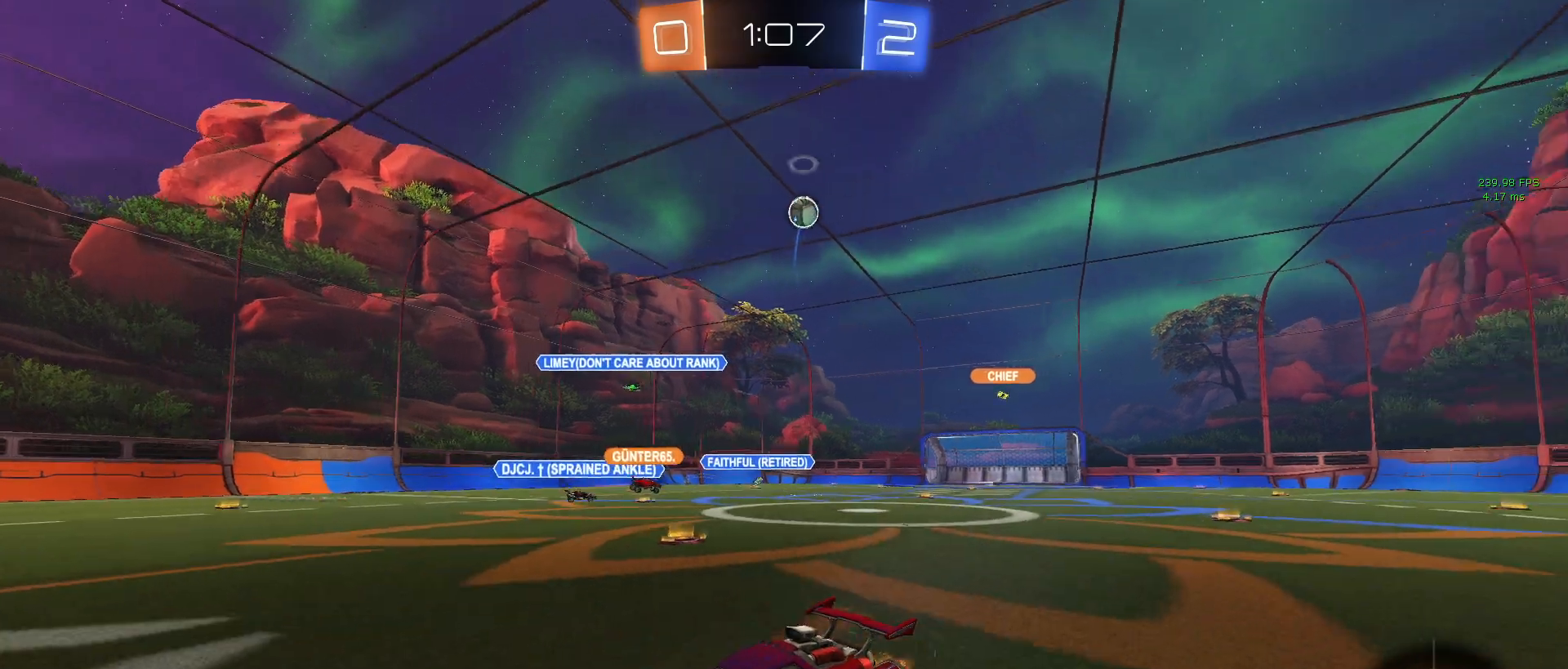
{"buttons": ["R2"], "left_stick": "right", "right_stick": "center", "events": [[83, "left_stick", "center"], [167, "left_stick", "right"], [317, "left_stick", "center"], [400, "left_stick", "right"]]}
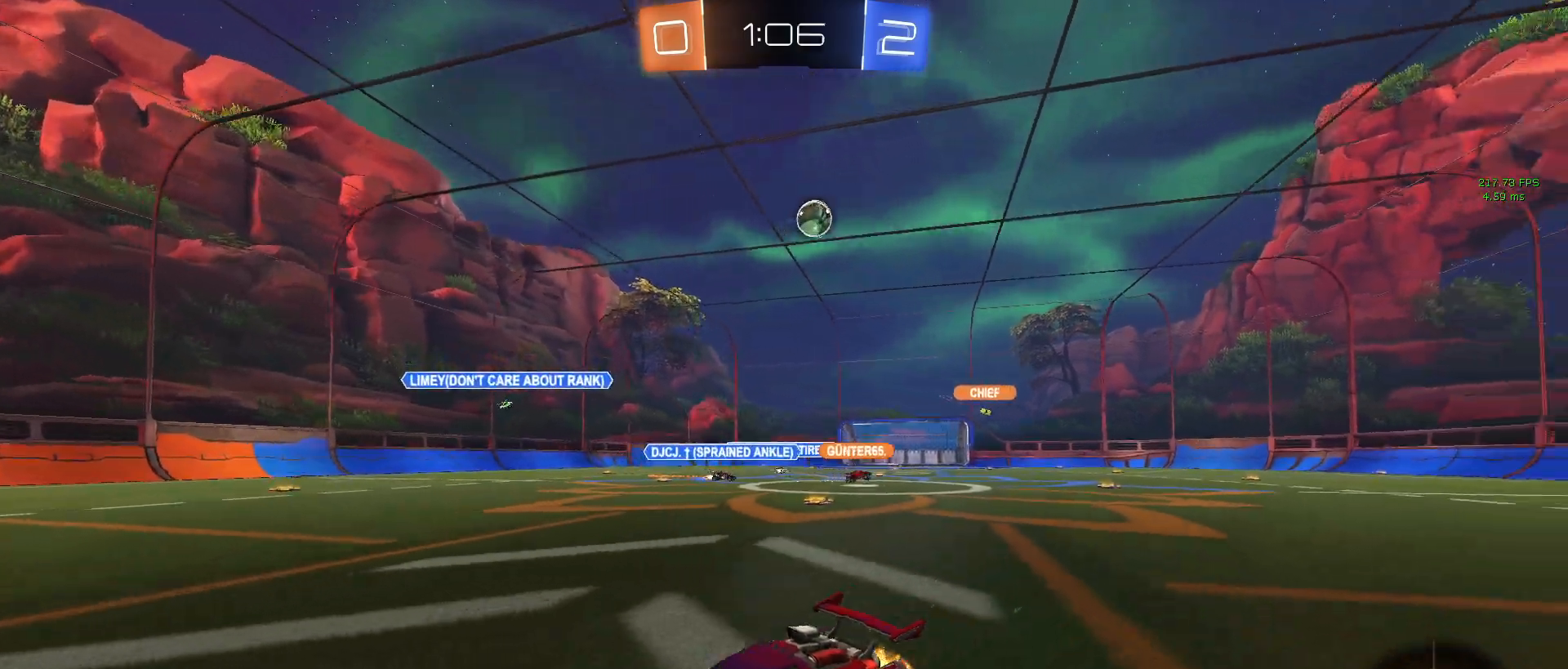
{"buttons": ["R2"], "left_stick": "left", "right_stick": "center", "events": [[83, "left_stick", "center"], [150, "left_stick", "left"]]}
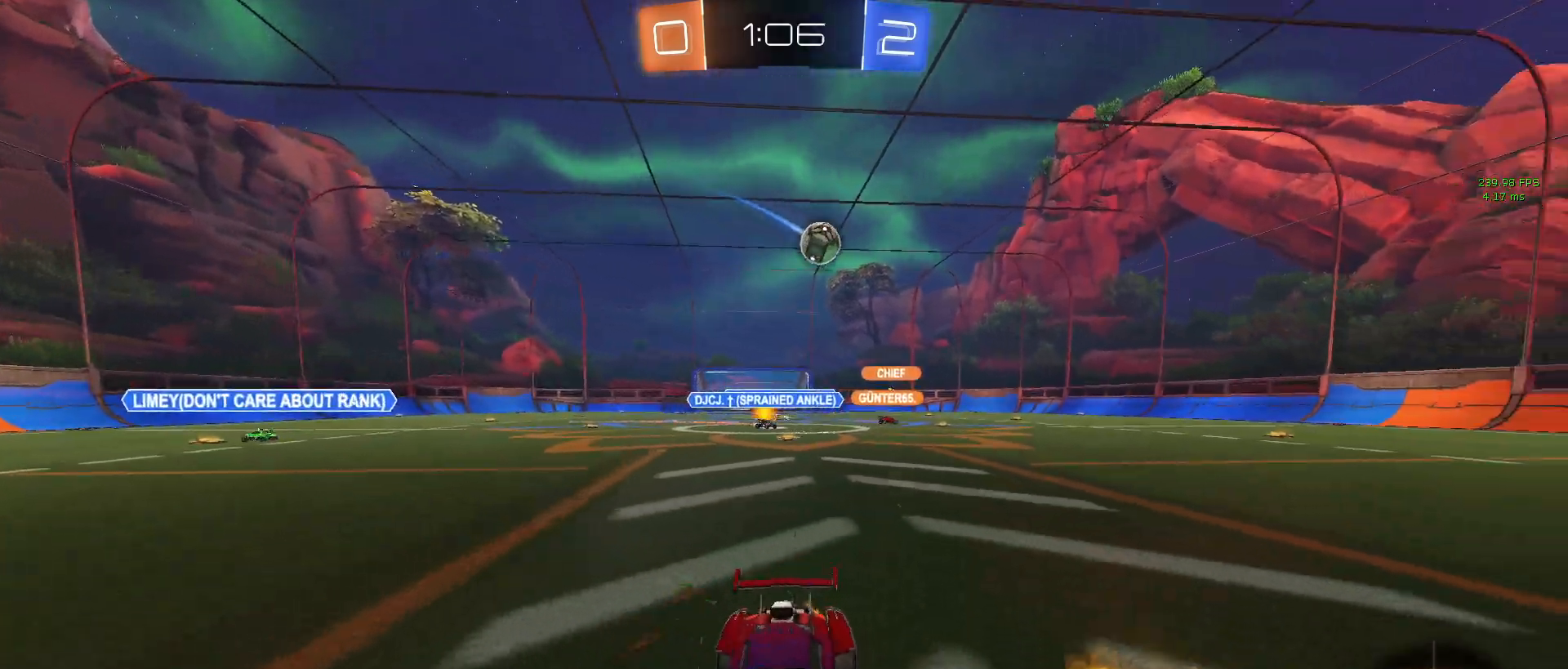
{"buttons": ["R2"], "left_stick": "left", "right_stick": "center", "events": [[217, "left_stick", "down-right"], [383, "left_stick", "center"], [450, "left_stick", "left"]]}
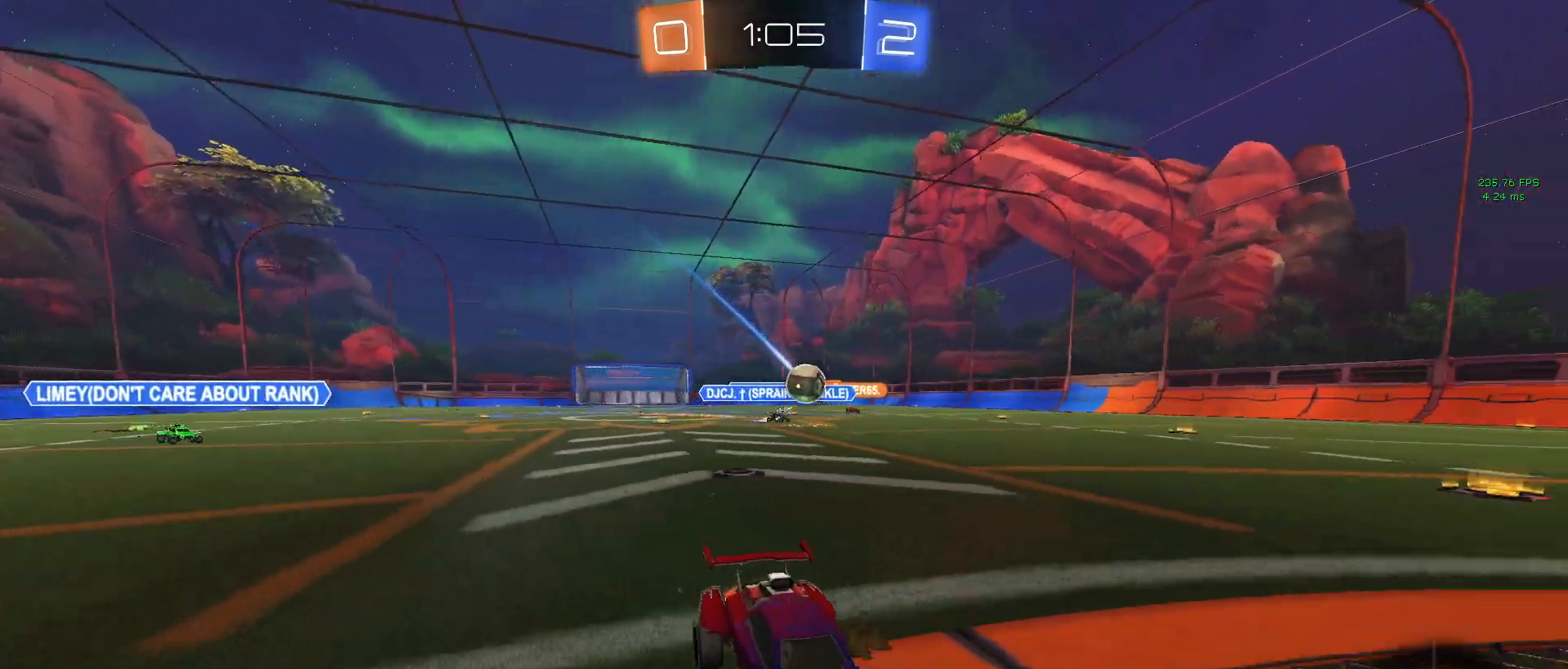
{"buttons": ["R2"], "left_stick": "down-right", "right_stick": "center", "events": [[50, "left_stick", "center"], [133, "left_stick", "left"], [317, "SQUARE", "down"], [417, "SQUARE", "up"], [450, "left_stick", "center"], [500, "left_stick", "down-right"]]}
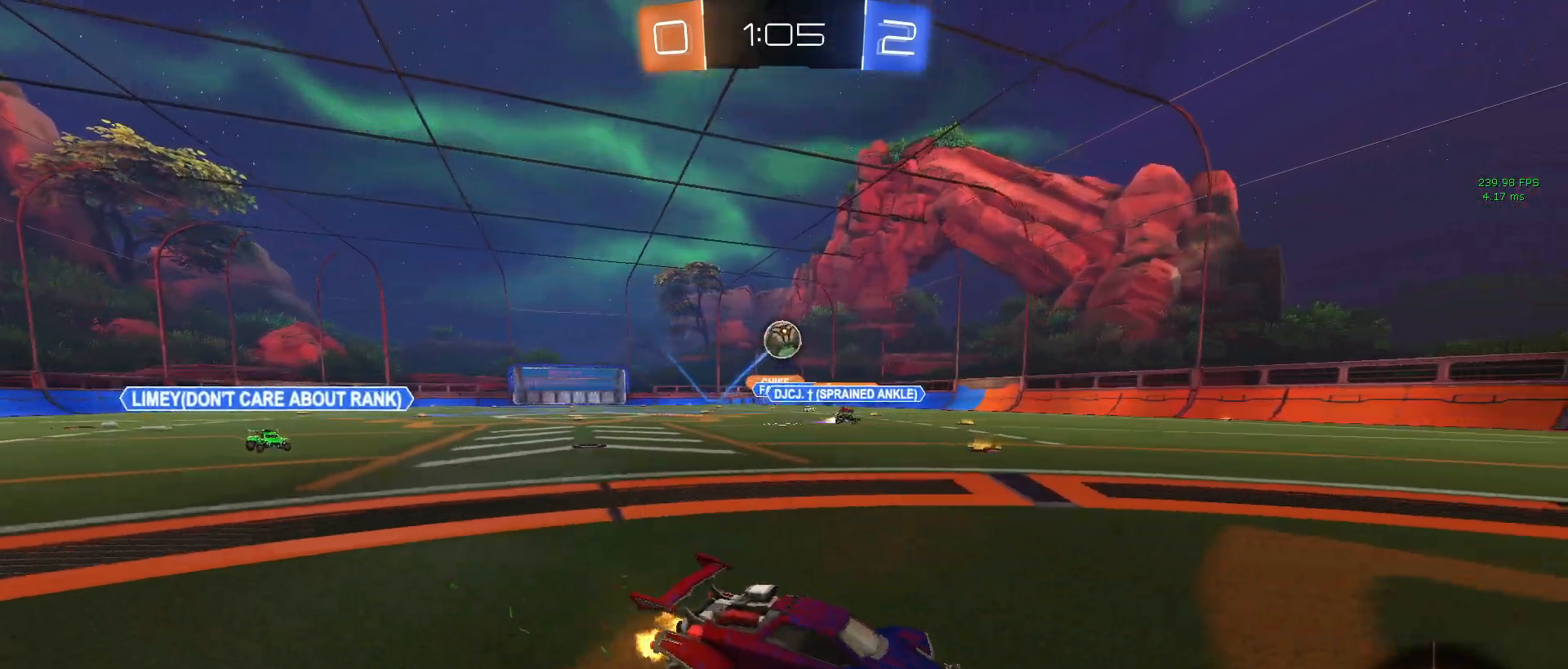
{"buttons": ["SQUARE", "R2"], "left_stick": "left", "right_stick": "center", "events": [[50, "L2", "down"], [250, "L2", "up"], [300, "left_stick", "up-left"], [367, "left_stick", "left"], [383, "SQUARE", "down"]]}
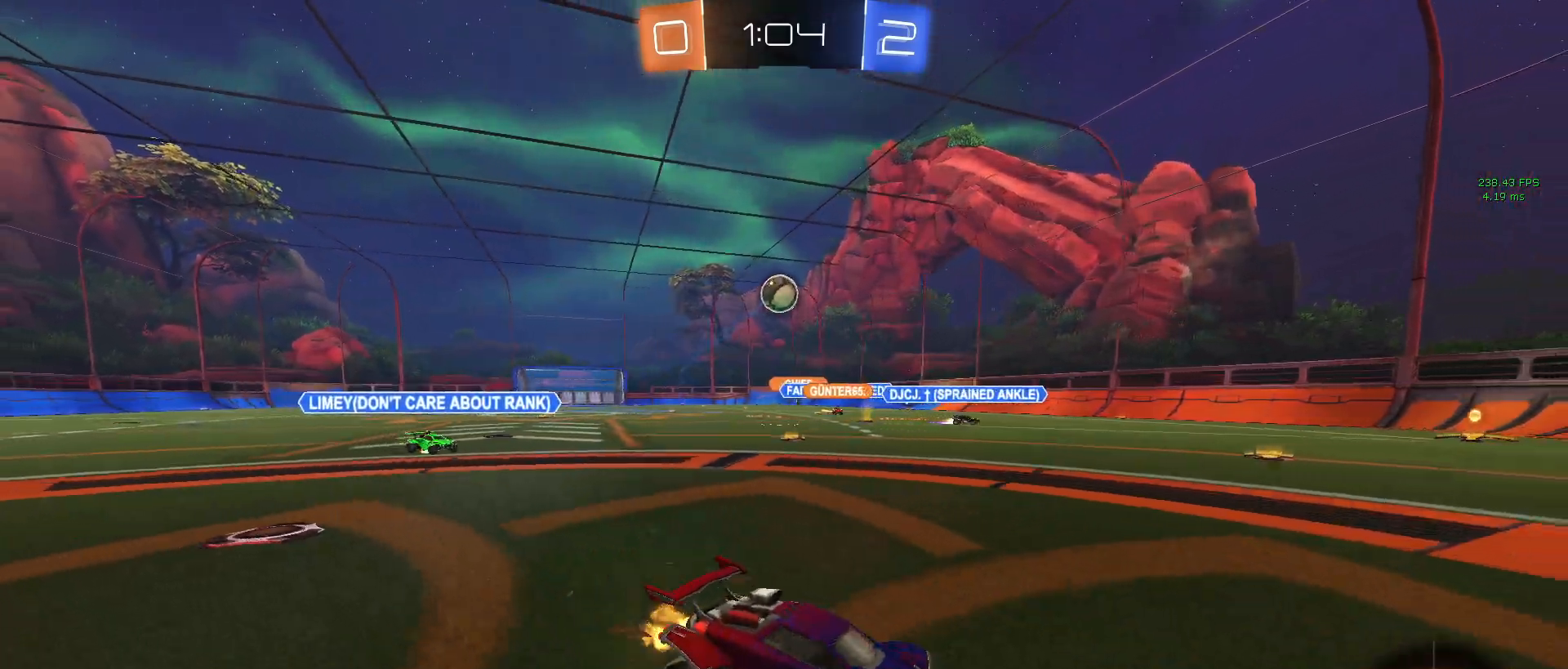
{"buttons": ["R2"], "left_stick": "left", "right_stick": "center", "events": [[17, "L2", "down"], [17, "SQUARE", "up"], [117, "R2", "up"], [283, "R2", "down"], [350, "L2", "up"]]}
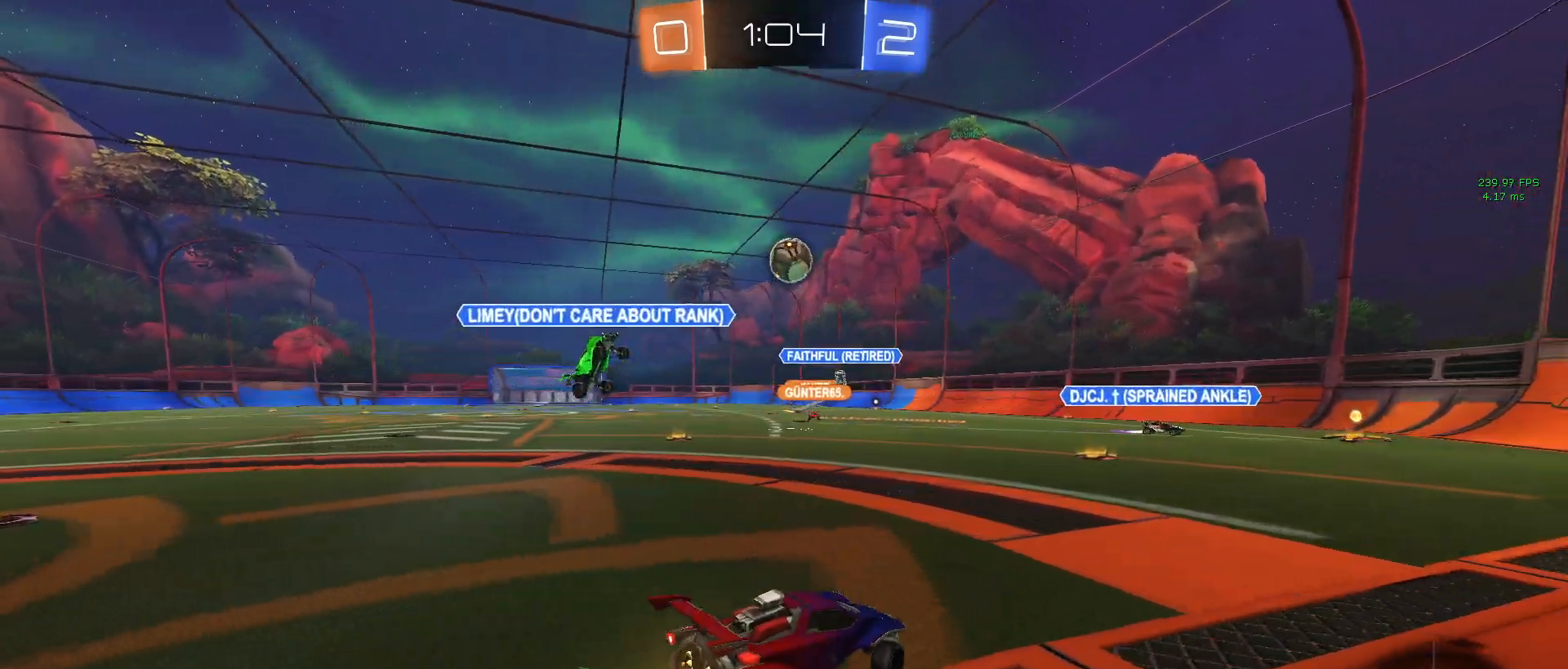
{"buttons": ["L2"], "left_stick": "down", "right_stick": "center", "events": [[100, "R2", "up"], [117, "L2", "down"], [167, "left_stick", "center"], [300, "left_stick", "down-right"], [417, "left_stick", "center"], [467, "left_stick", "down"]]}
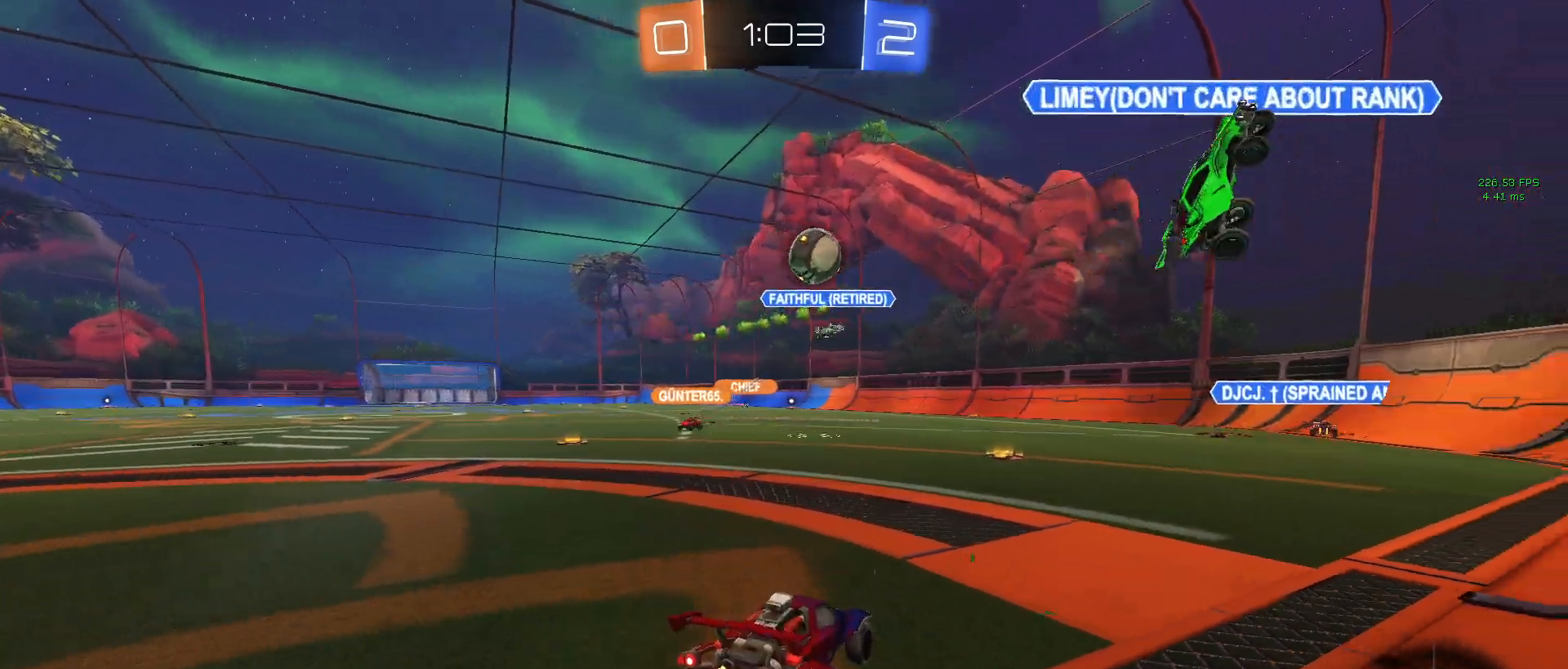
{"buttons": ["R2"], "left_stick": "center", "right_stick": "center", "events": [[33, "CROSS", "down"], [33, "R2", "down"], [150, "L2", "up"], [267, "CROSS", "up"], [267, "left_stick", "up-right"], [450, "left_stick", "center"]]}
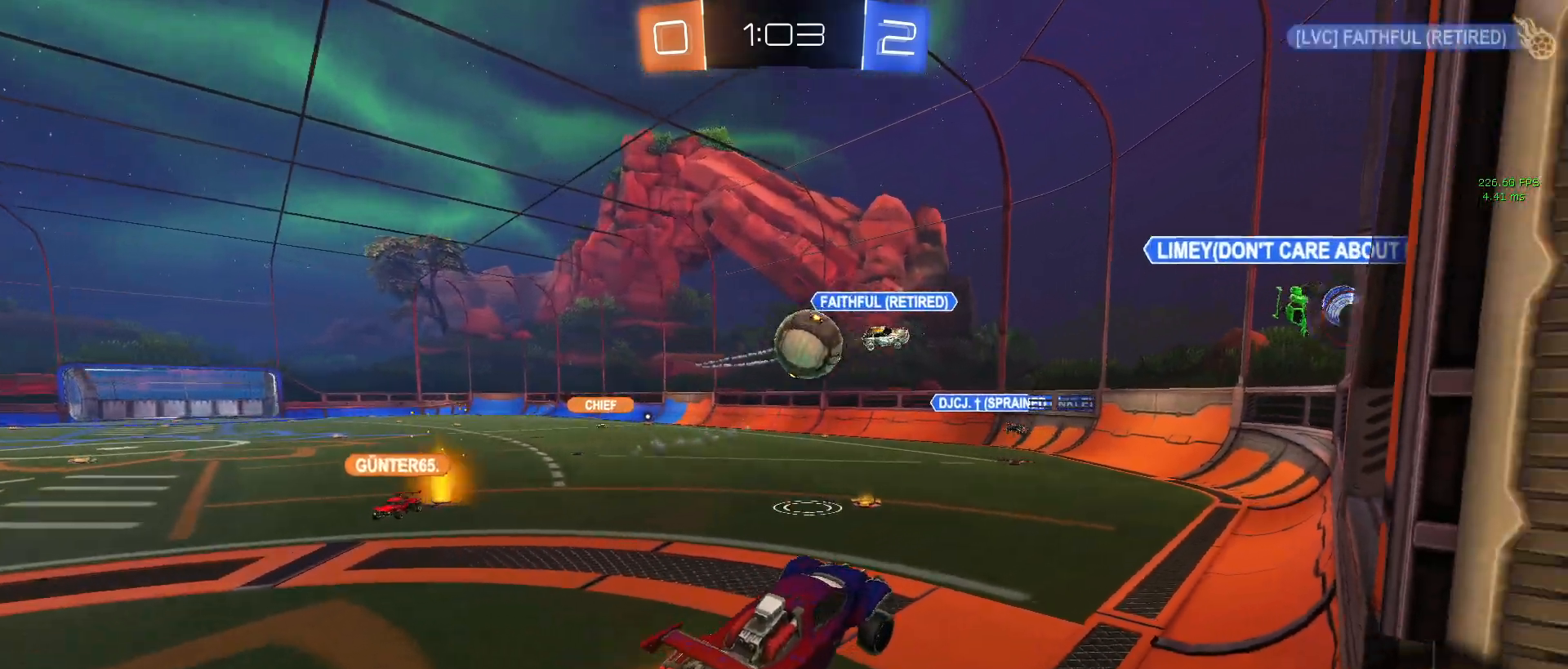
{"buttons": ["SQUARE", "R1", "R2"], "left_stick": "down-left", "right_stick": "center", "events": [[33, "left_stick", "up-left"], [183, "R1", "down"], [250, "left_stick", "left"], [283, "CROSS", "down"], [400, "SQUARE", "down"], [400, "left_stick", "down-left"], [417, "CROSS", "up"]]}
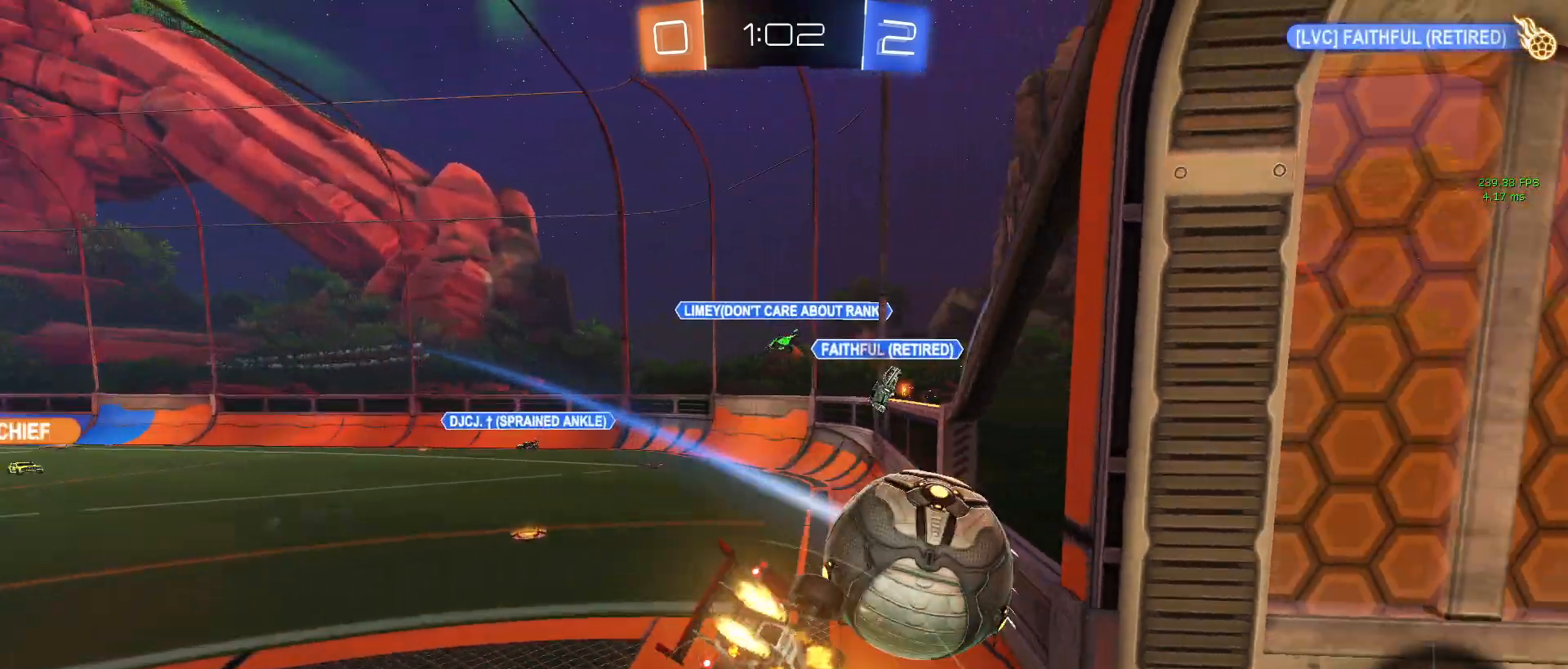
{"buttons": ["SQUARE", "R1", "R2"], "left_stick": "down-left", "right_stick": "center", "events": []}
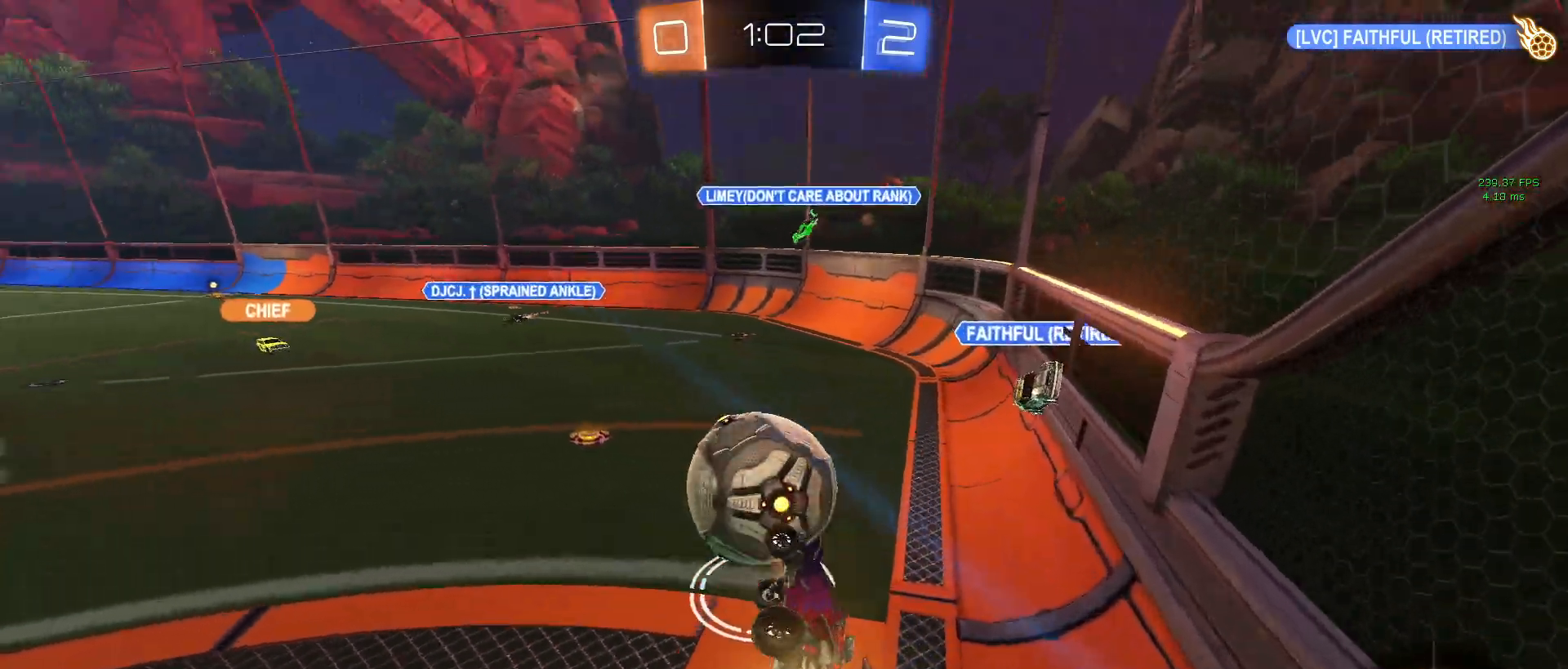
{"buttons": ["R1", "R2"], "left_stick": "center", "right_stick": "center", "events": [[183, "SQUARE", "up"], [250, "left_stick", "down-right"], [317, "TRIANGLE", "down"], [317, "left_stick", "center"], [450, "TRIANGLE", "up"]]}
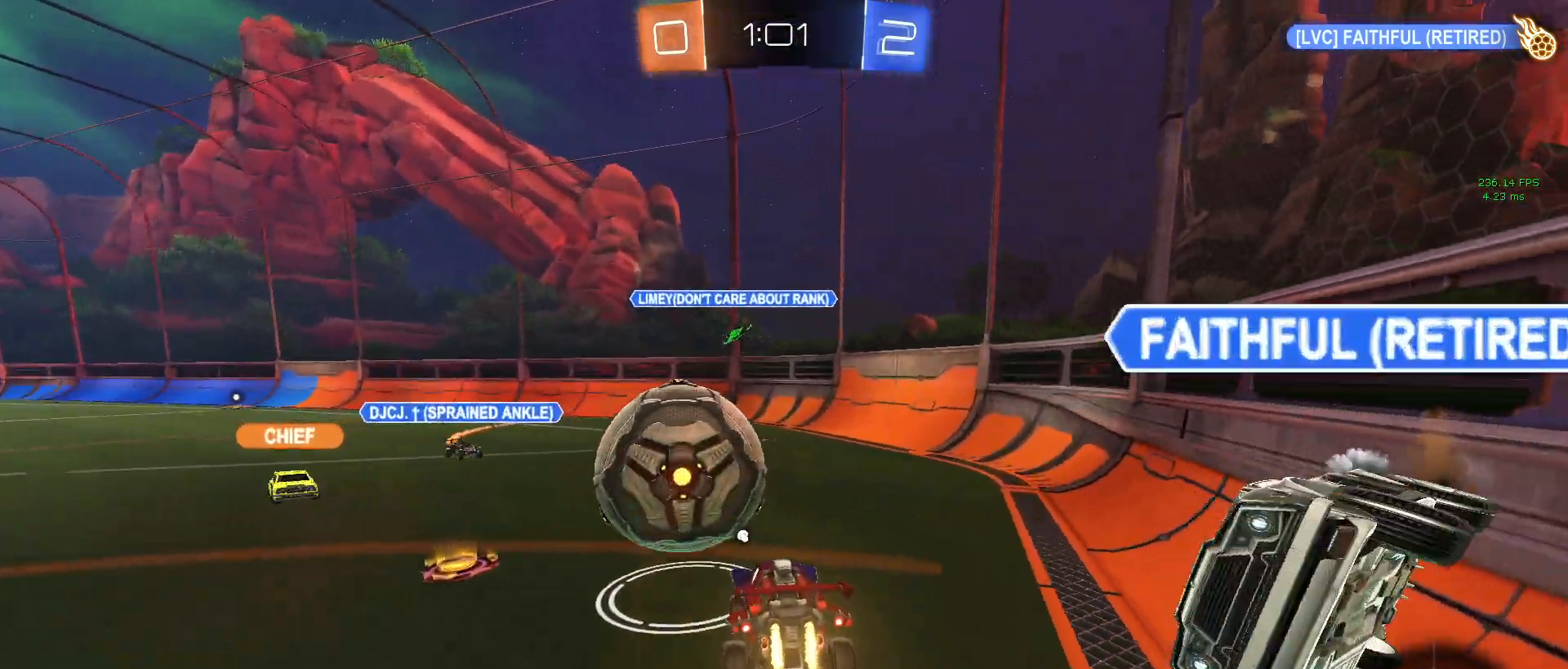
{"buttons": ["CROSS", "R2"], "left_stick": "up", "right_stick": "center", "events": [[183, "R1", "up"], [183, "left_stick", "left"], [350, "CROSS", "down"], [383, "left_stick", "up-left"], [433, "CROSS", "up"], [467, "CROSS", "down"], [500, "left_stick", "up"]]}
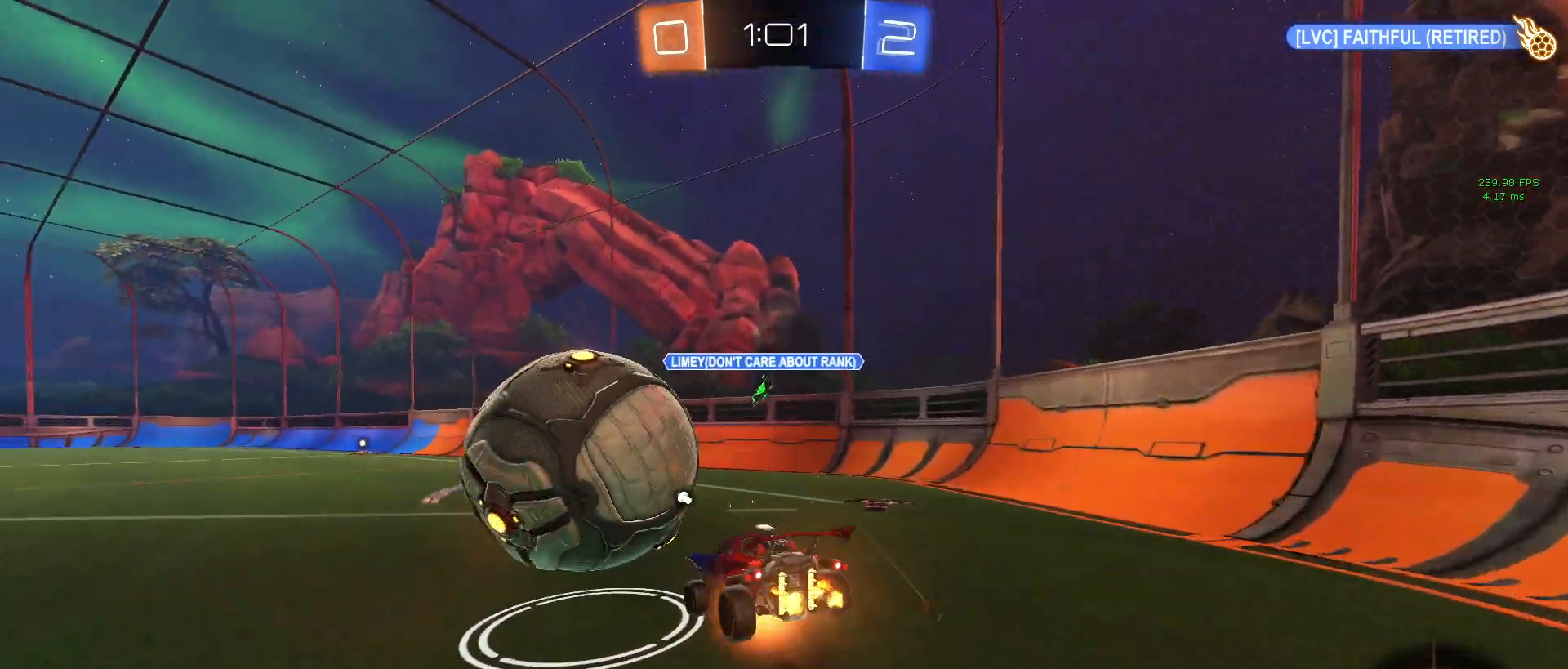
{"buttons": ["R2"], "left_stick": "center", "right_stick": "center", "events": [[117, "CROSS", "up"], [217, "left_stick", "center"]]}
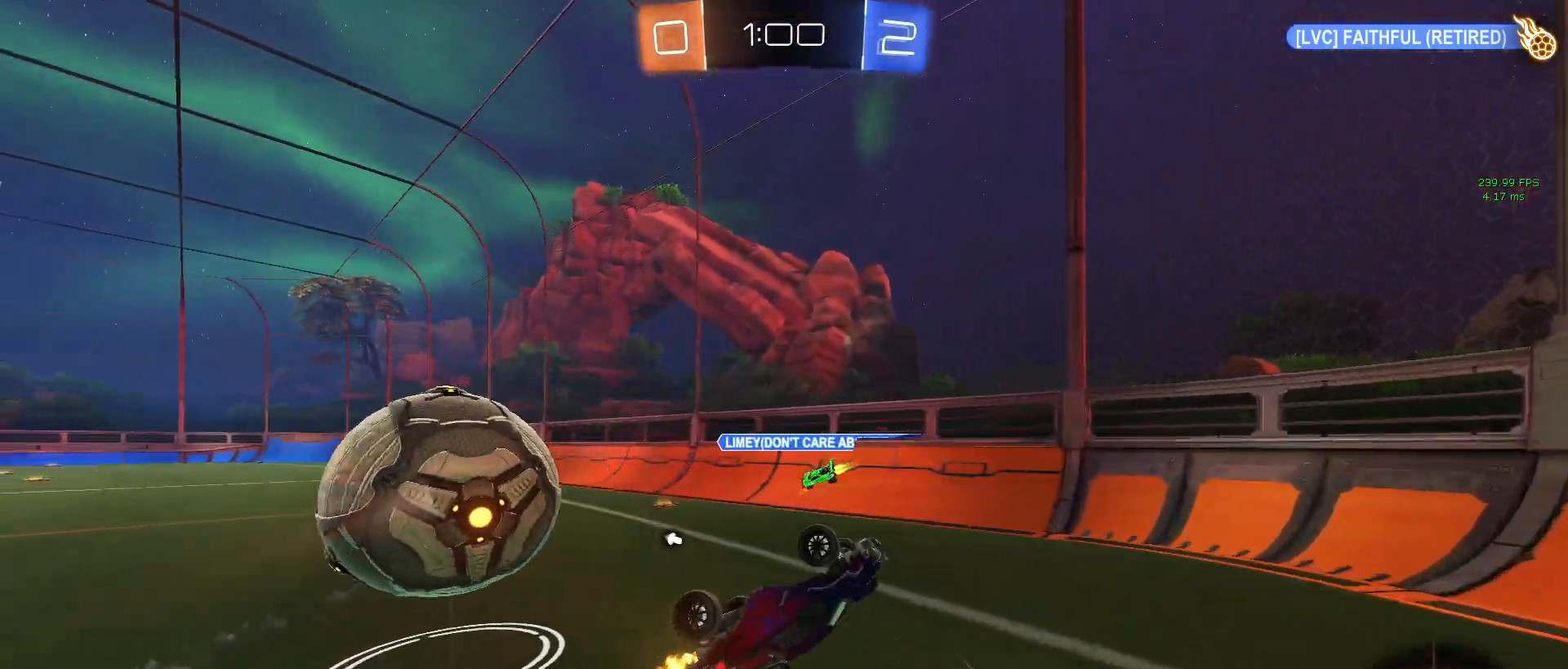
{"buttons": ["TRIANGLE", "R2"], "left_stick": "left", "right_stick": "center", "events": [[133, "left_stick", "up-left"], [200, "SQUARE", "down"], [283, "SQUARE", "up"], [317, "left_stick", "center"], [383, "TRIANGLE", "down"], [483, "left_stick", "left"]]}
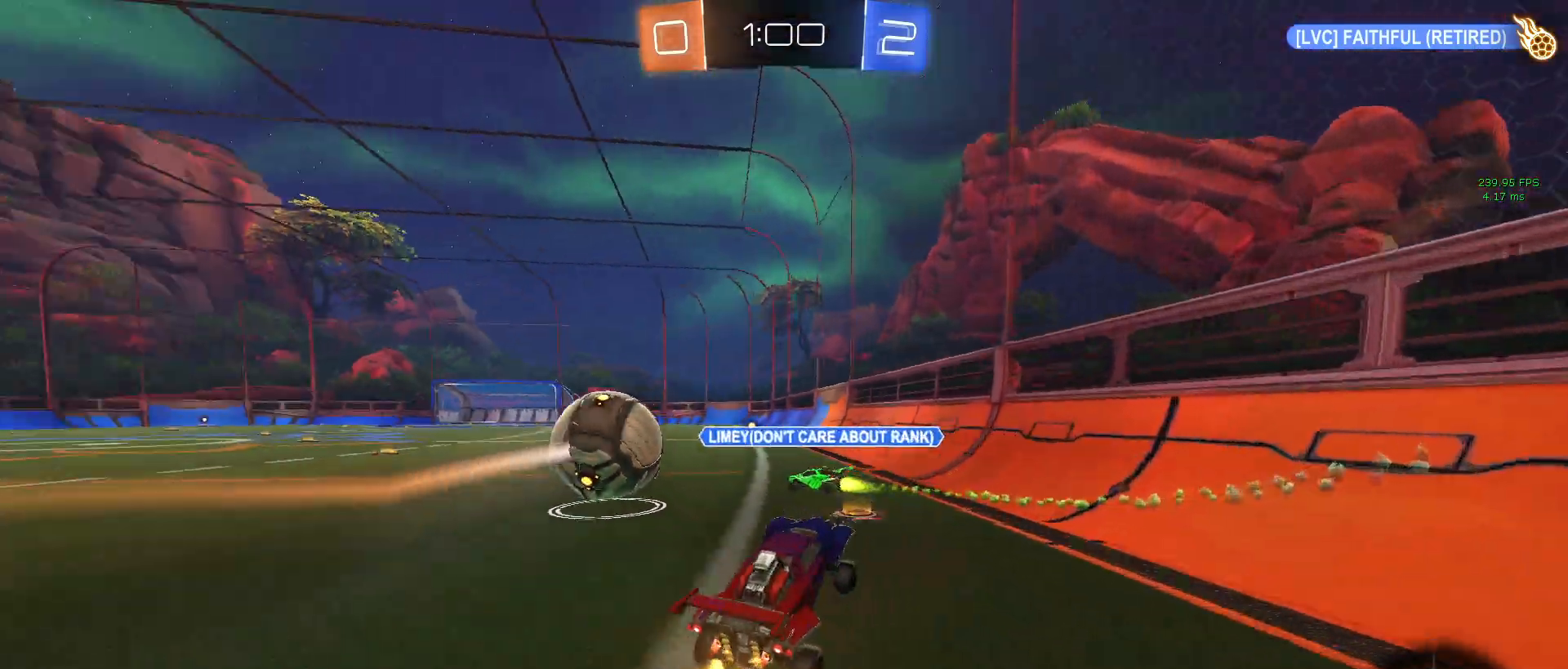
{"buttons": ["CROSS", "R1", "R2"], "left_stick": "right", "right_stick": "center", "events": [[17, "TRIANGLE", "up"], [167, "TRIANGLE", "down"], [267, "TRIANGLE", "up"], [433, "left_stick", "center"], [483, "left_stick", "right"], [500, "CROSS", "down"], [500, "R1", "down"]]}
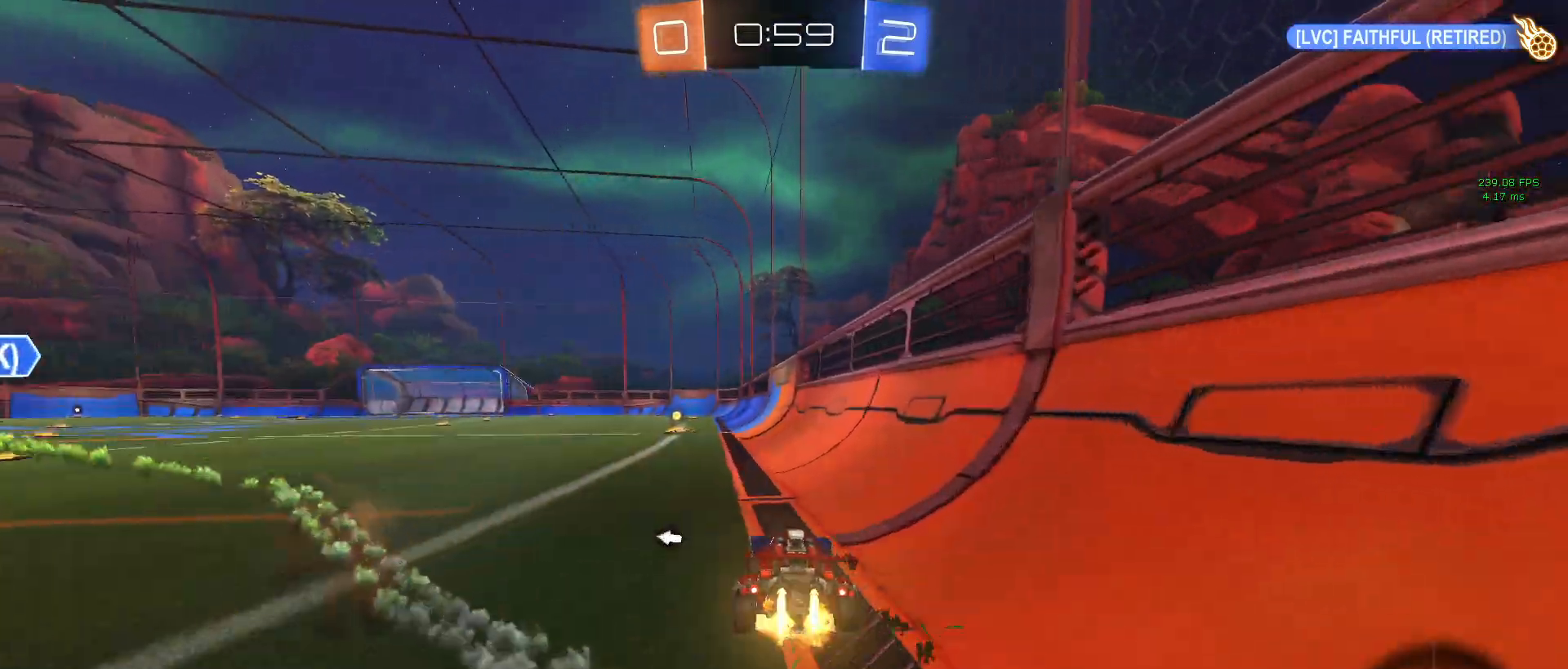
{"buttons": ["R2"], "left_stick": "down-left", "right_stick": "center", "events": [[50, "left_stick", "up"], [100, "CROSS", "up"], [100, "left_stick", "up-left"], [150, "CROSS", "down"], [233, "left_stick", "down-left"], [267, "CROSS", "up"], [383, "TRIANGLE", "down"], [500, "R1", "up"], [500, "TRIANGLE", "up"]]}
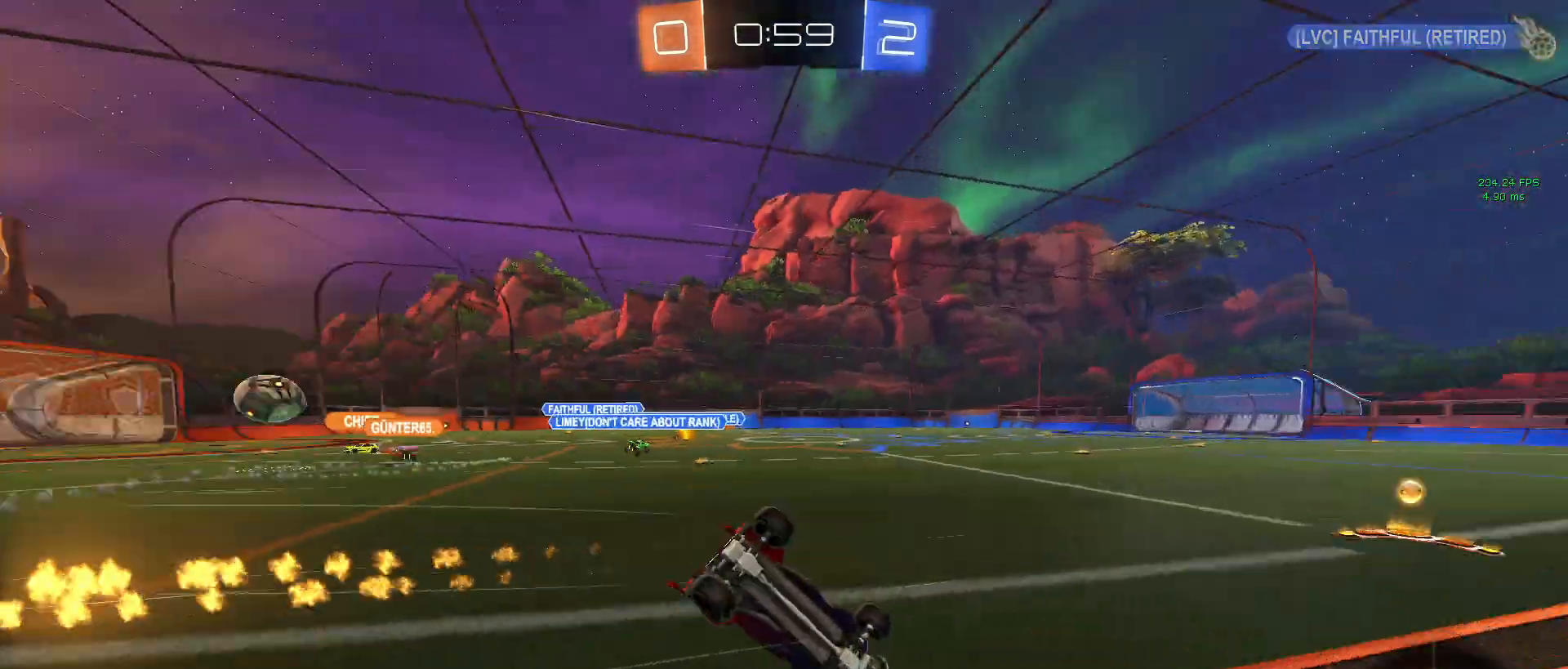
{"buttons": ["R2"], "left_stick": "down-left", "right_stick": "center", "events": [[167, "SQUARE", "down"], [450, "SQUARE", "up"]]}